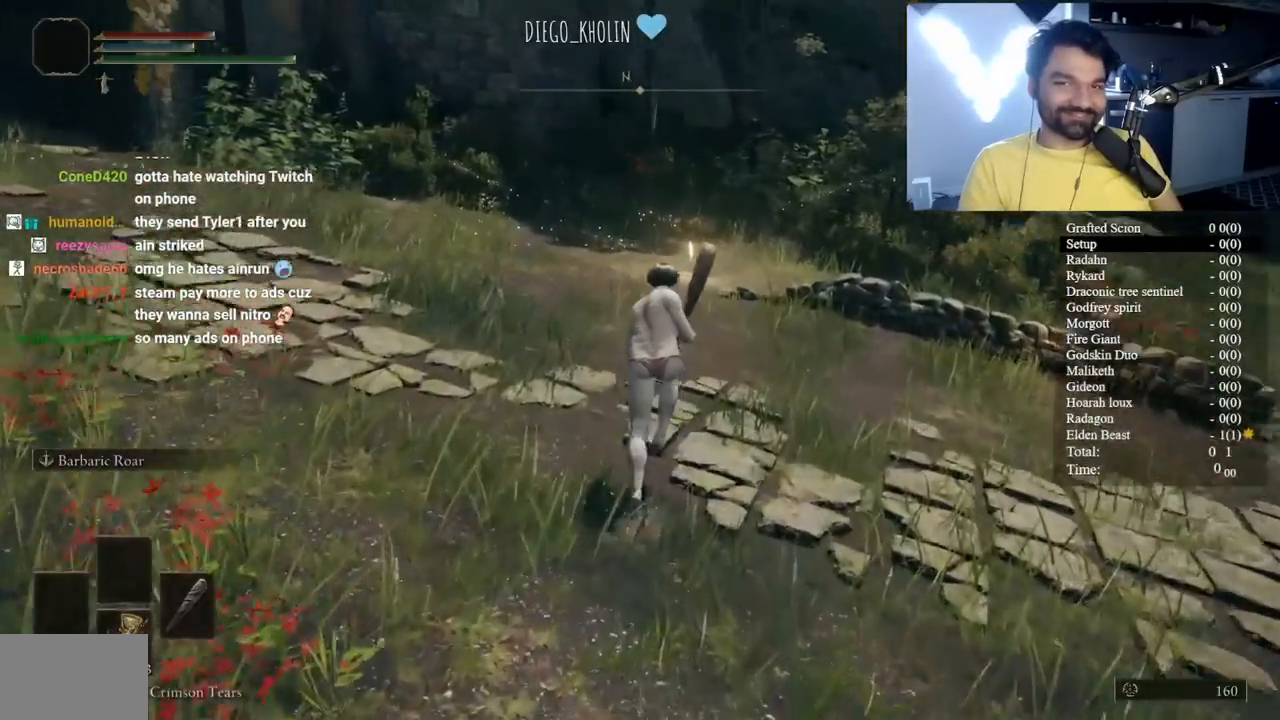
Gameplay with a controller (Xbox layout); each line is a JSON object with the inputs held at the frame after it. "events" lists button and stick changes between this image and that frame as [ms after this image, input, new state], when the widget could be followed in between.
{"buttons": ["B"], "left_stick": "up", "right_stick": "center", "events": [[17, "right_stick", "center"]]}
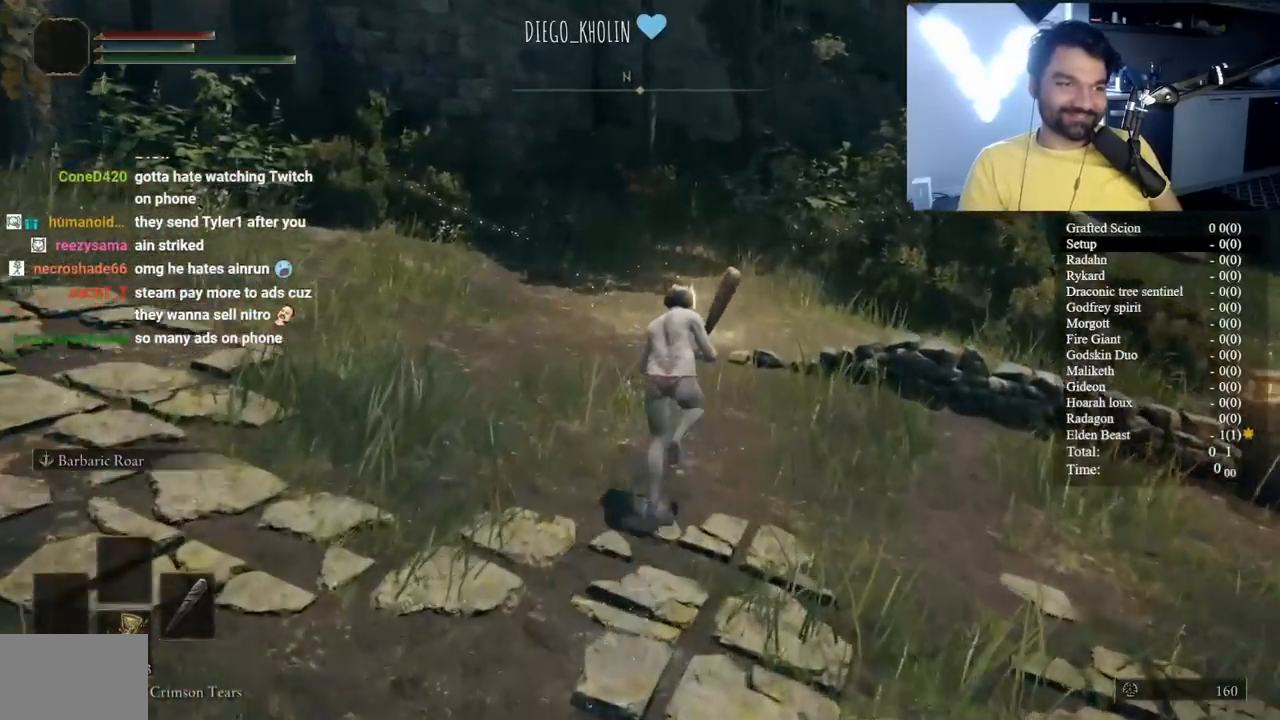
{"buttons": ["B"], "left_stick": "up", "right_stick": "center", "events": [[150, "Y", "down"], [250, "Y", "up"], [383, "Y", "down"], [450, "Y", "up"]]}
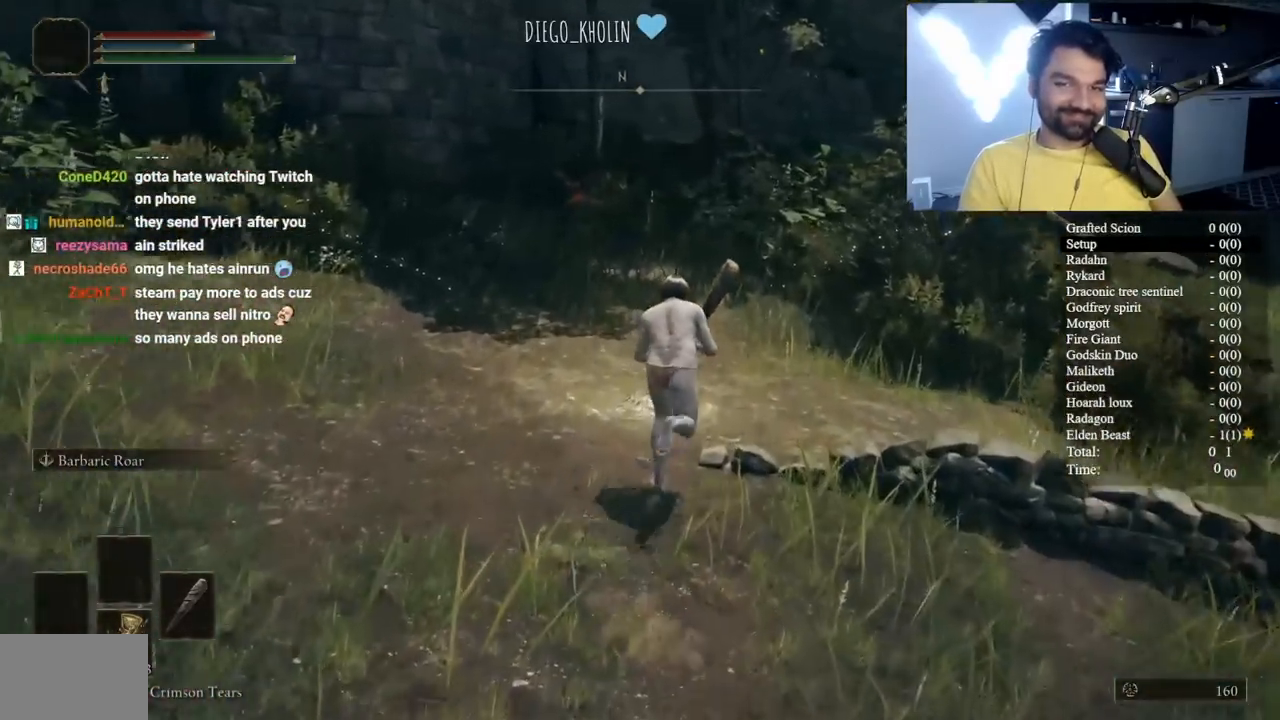
{"buttons": [], "left_stick": "center", "right_stick": "center", "events": [[83, "Y", "down"], [150, "Y", "up"], [217, "B", "up"], [267, "Y", "down"], [367, "Y", "up"], [433, "left_stick", "center"]]}
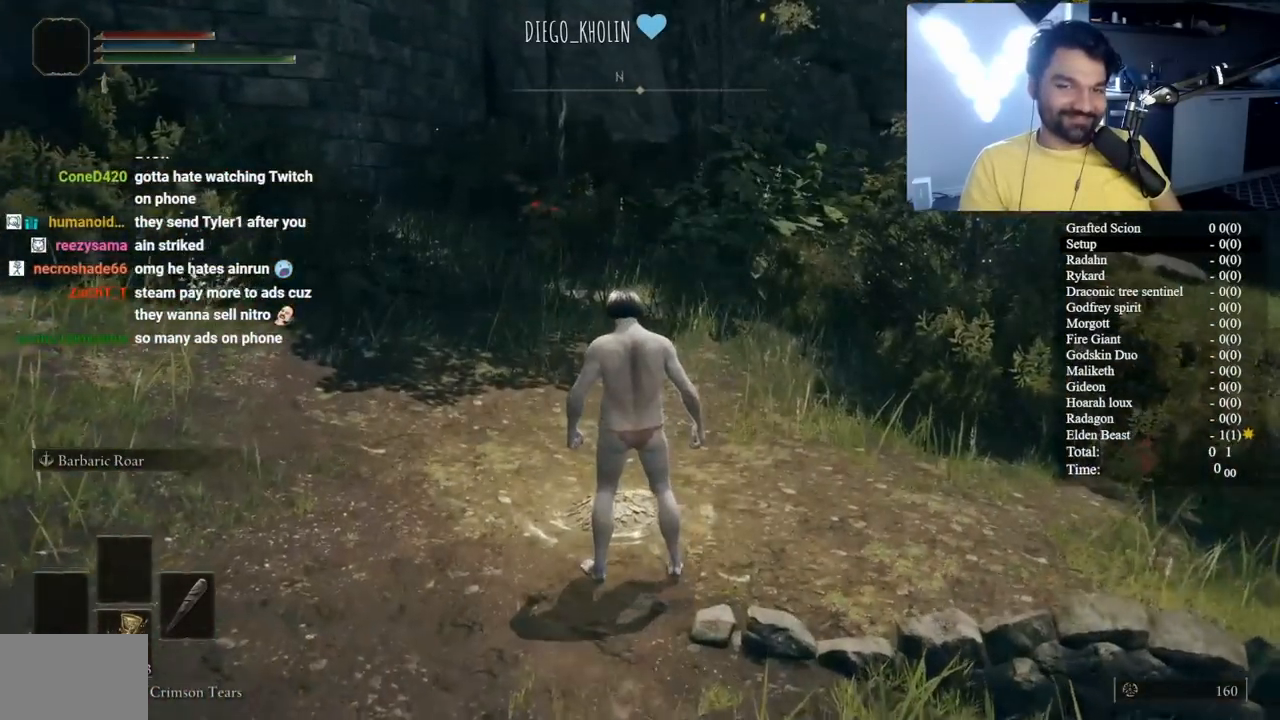
{"buttons": [], "left_stick": "center", "right_stick": "center", "events": []}
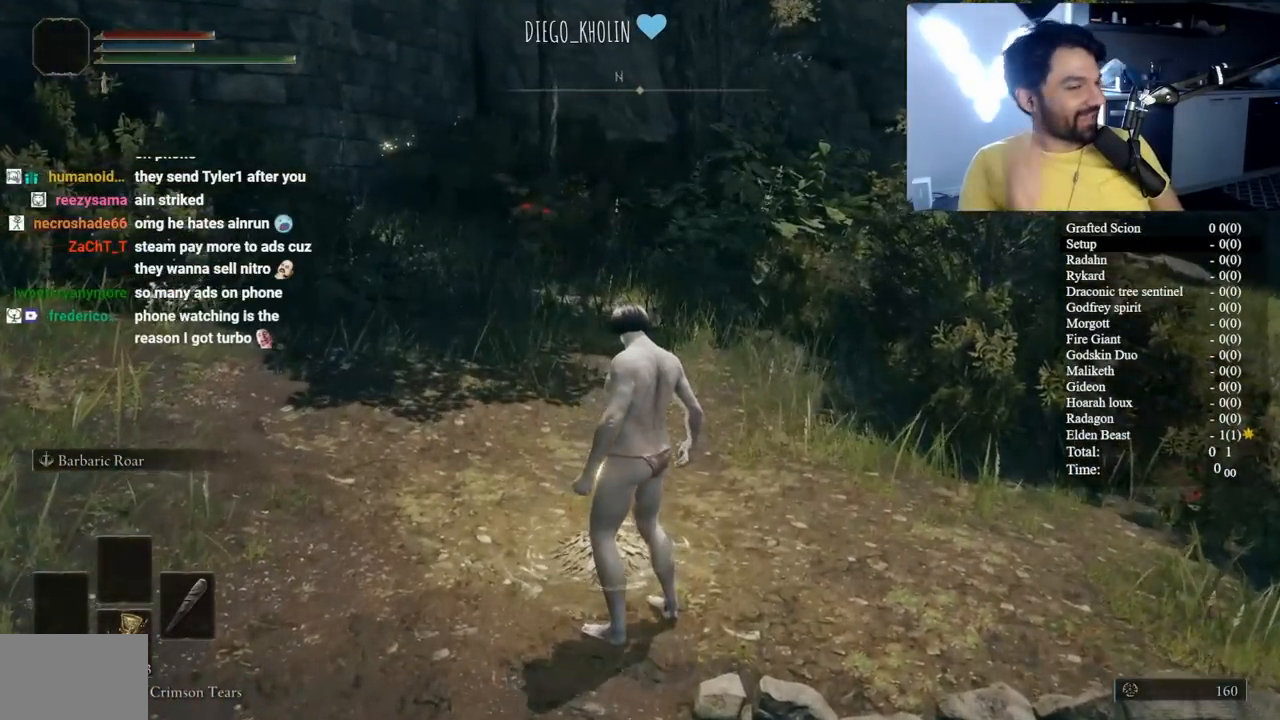
{"buttons": [], "left_stick": "center", "right_stick": "center", "events": [[67, "right_stick", "left"], [383, "right_stick", "center"]]}
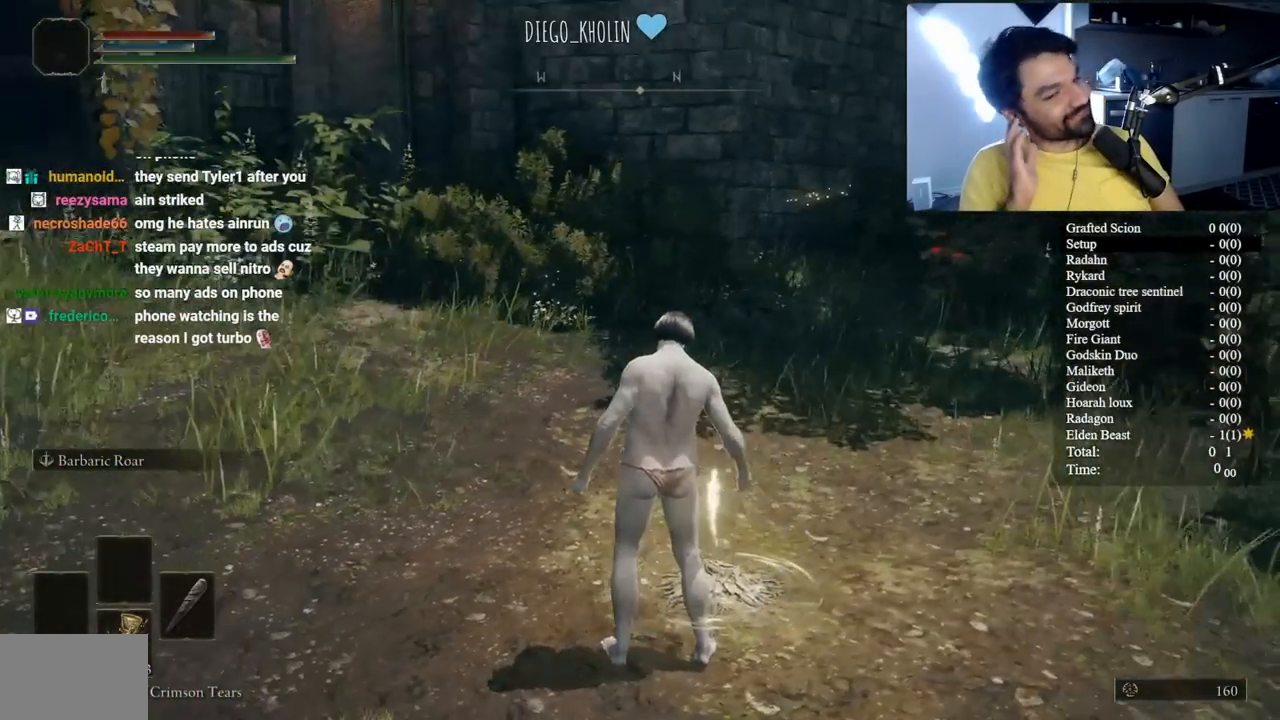
{"buttons": [], "left_stick": "center", "right_stick": "center", "events": []}
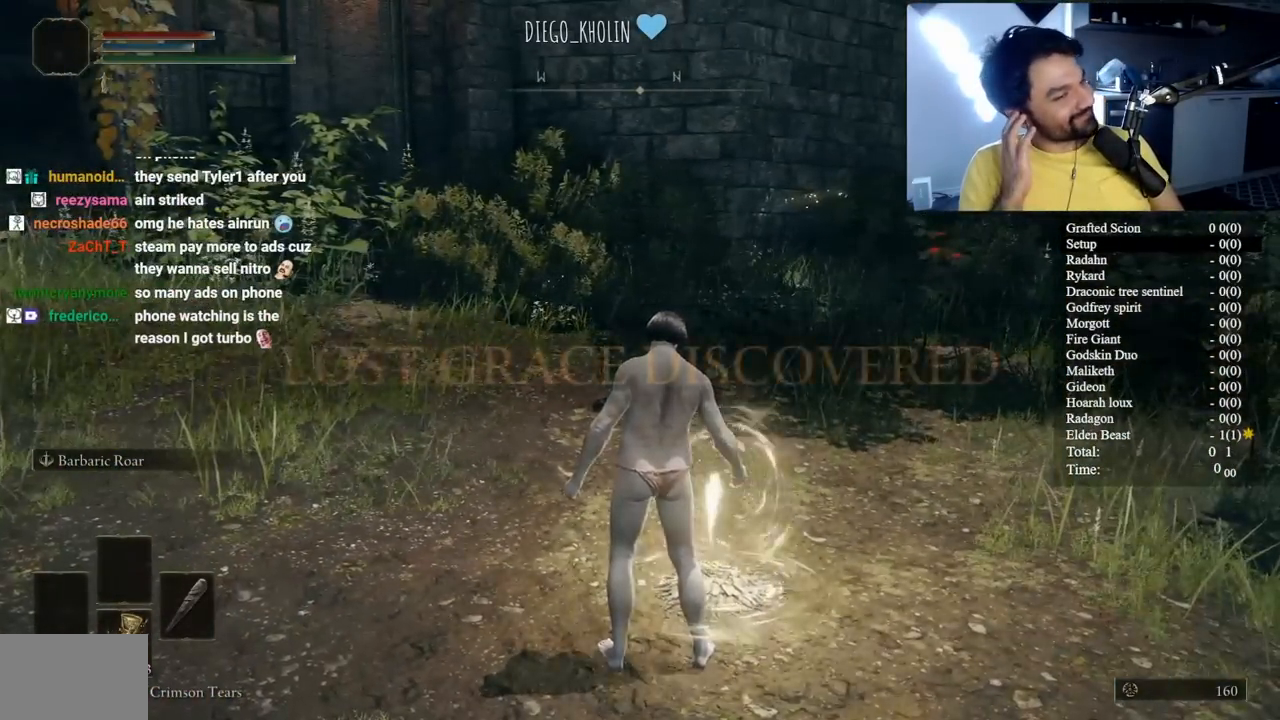
{"buttons": [], "left_stick": "center", "right_stick": "center", "events": []}
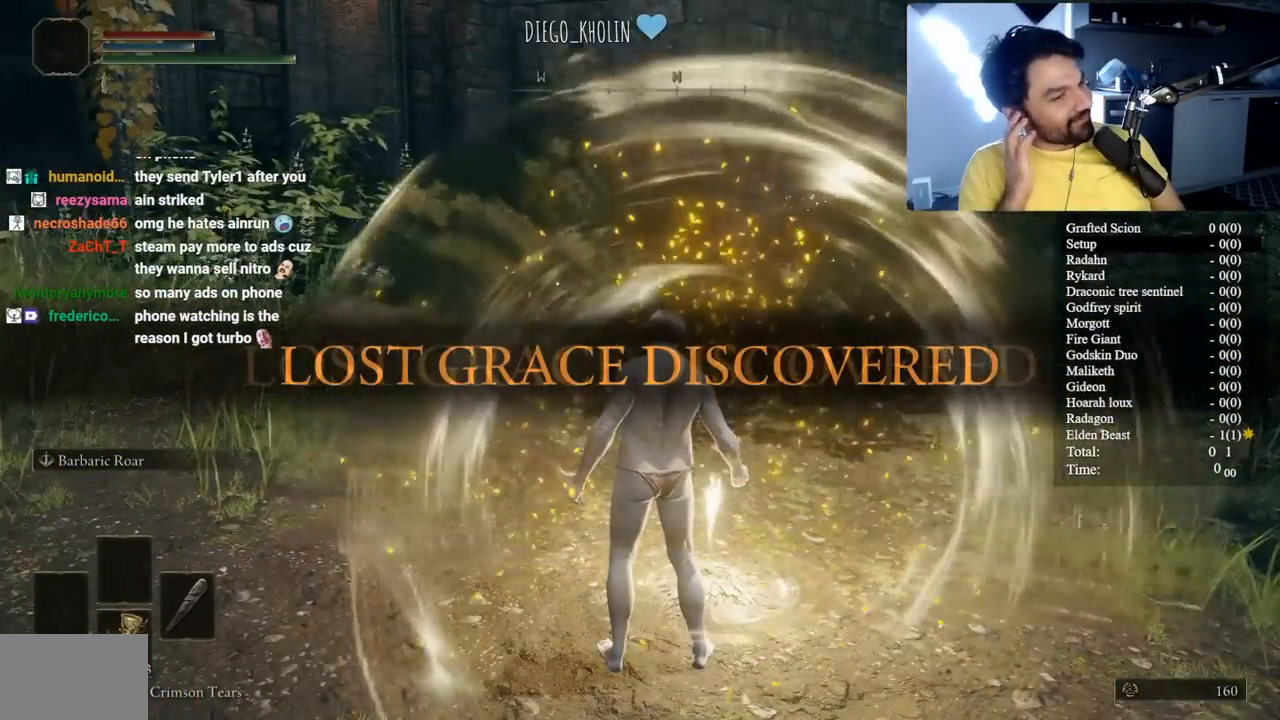
{"buttons": [], "left_stick": "up", "right_stick": "center", "events": [[500, "left_stick", "up"]]}
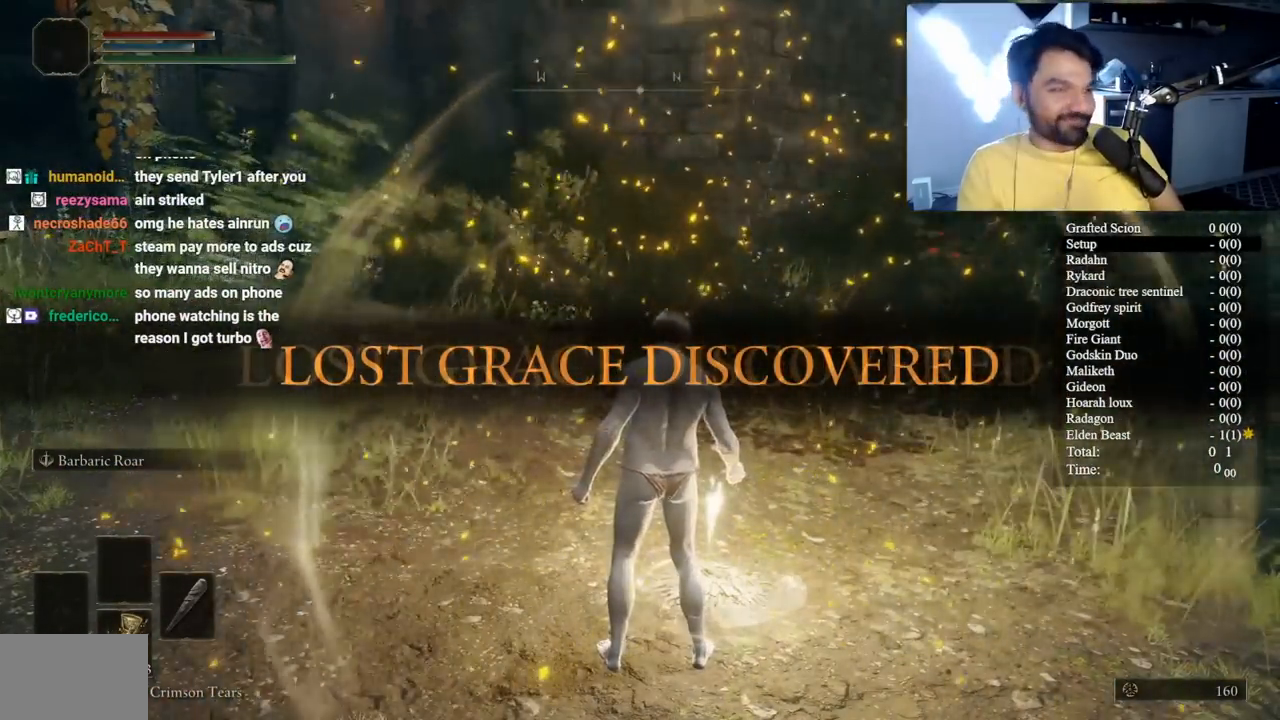
{"buttons": ["Y"], "left_stick": "up-right", "right_stick": "center", "events": [[83, "left_stick", "up-right"], [133, "right_stick", "down-left"], [317, "right_stick", "center"], [400, "Y", "down"]]}
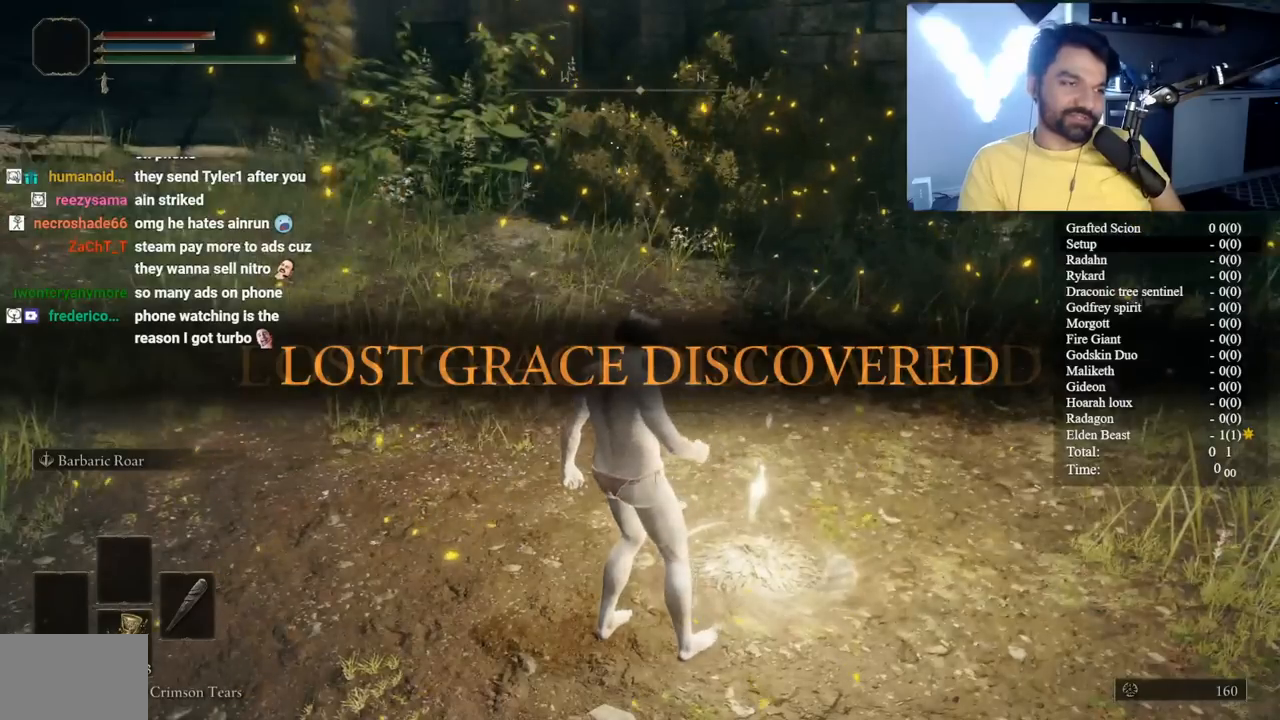
{"buttons": ["Y"], "left_stick": "up-right", "right_stick": "center", "events": [[33, "Y", "up"], [117, "Y", "down"], [200, "Y", "up"], [300, "Y", "down"], [383, "Y", "up"], [483, "Y", "down"]]}
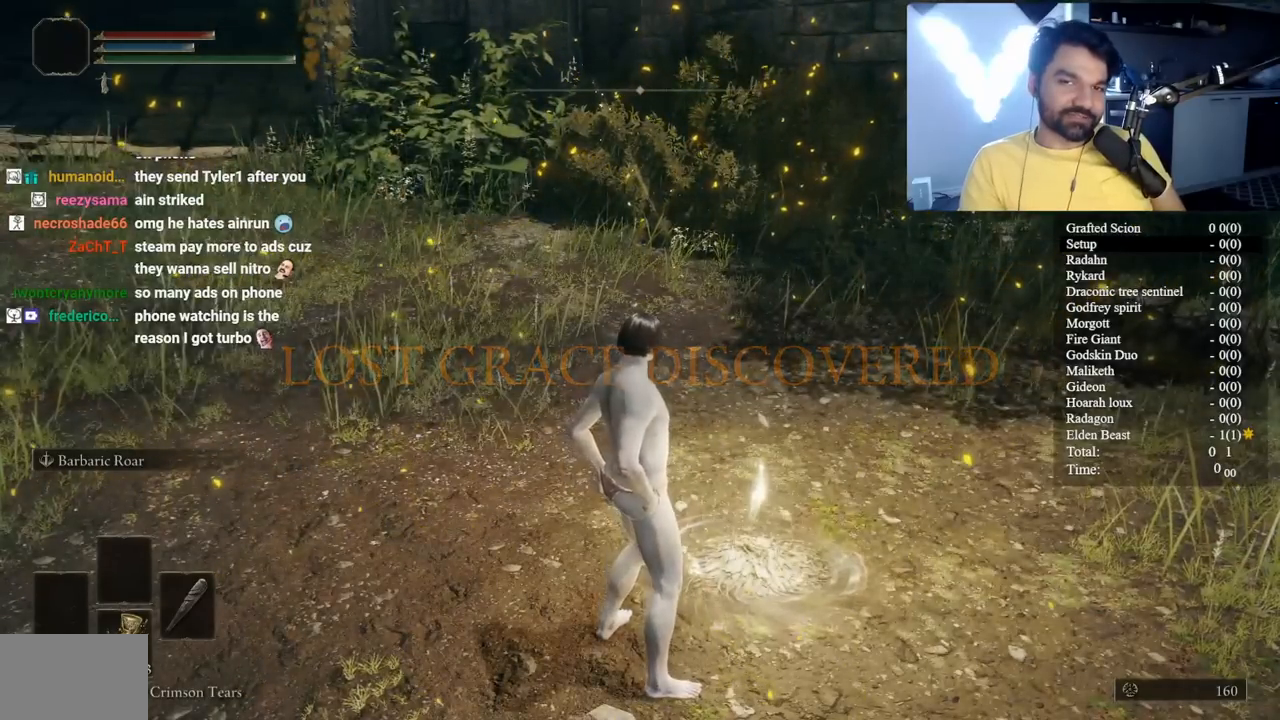
{"buttons": [], "left_stick": "center", "right_stick": "center", "events": [[50, "Y", "up"], [150, "Y", "down"], [217, "Y", "up"], [300, "Y", "down"], [333, "left_stick", "center"], [383, "Y", "up"]]}
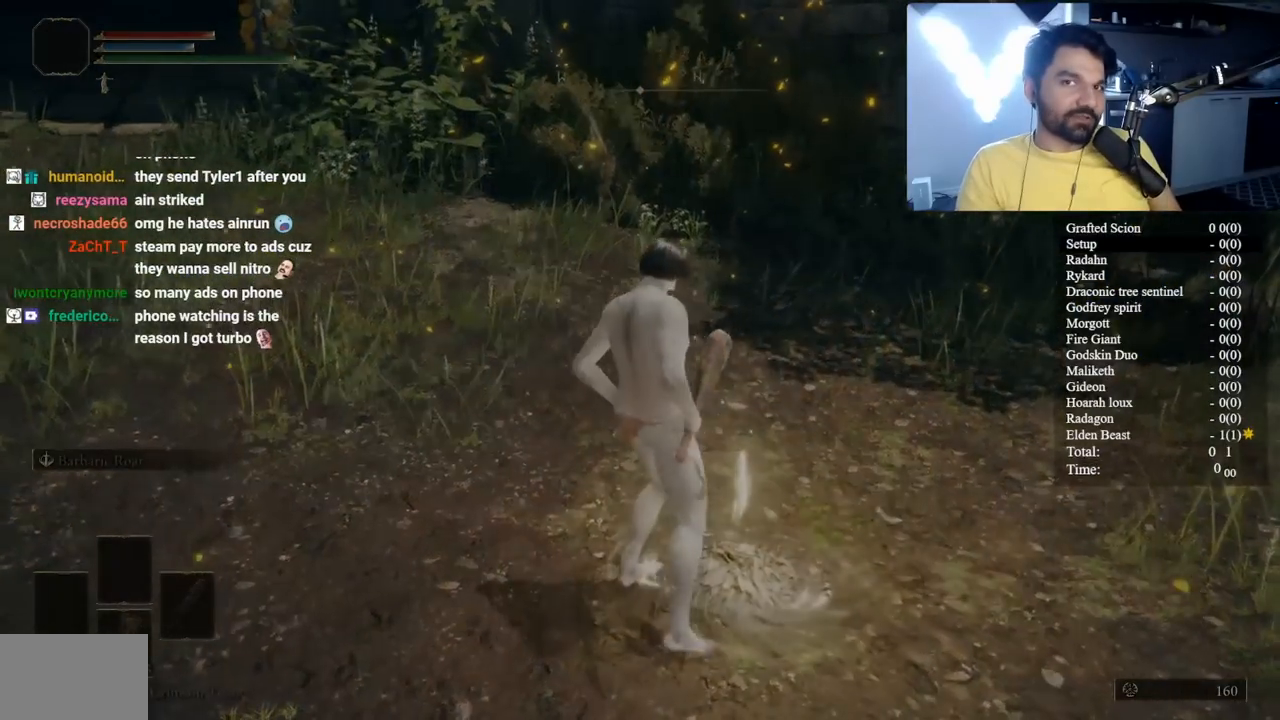
{"buttons": [], "left_stick": "center", "right_stick": "center", "events": []}
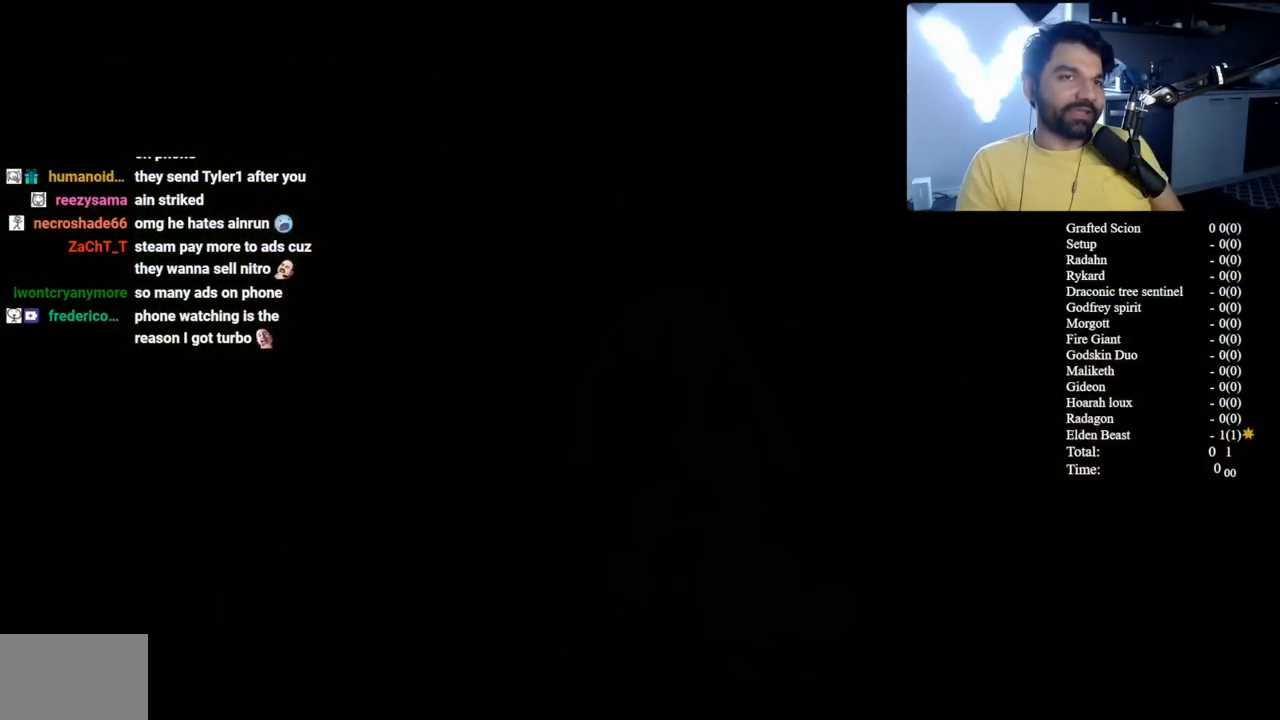
{"buttons": [], "left_stick": "center", "right_stick": "center", "events": []}
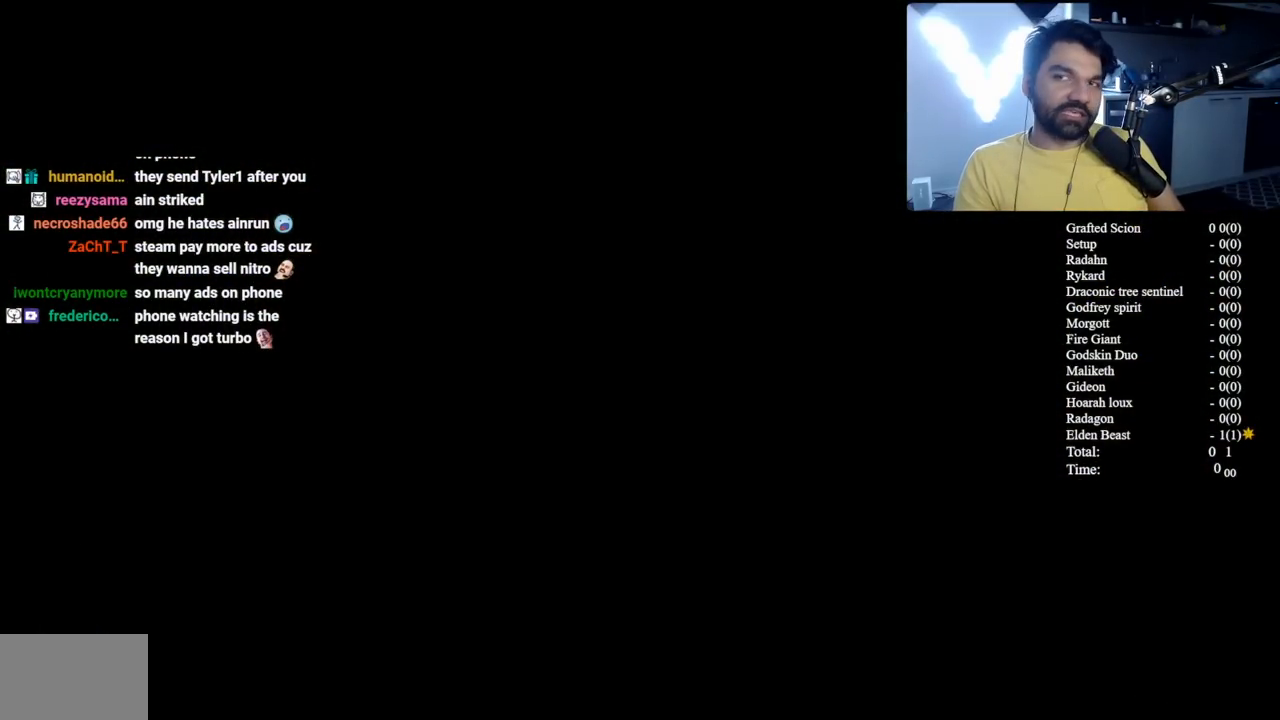
{"buttons": [], "left_stick": "center", "right_stick": "center", "events": [[400, "right_stick", "down-left"], [500, "right_stick", "center"]]}
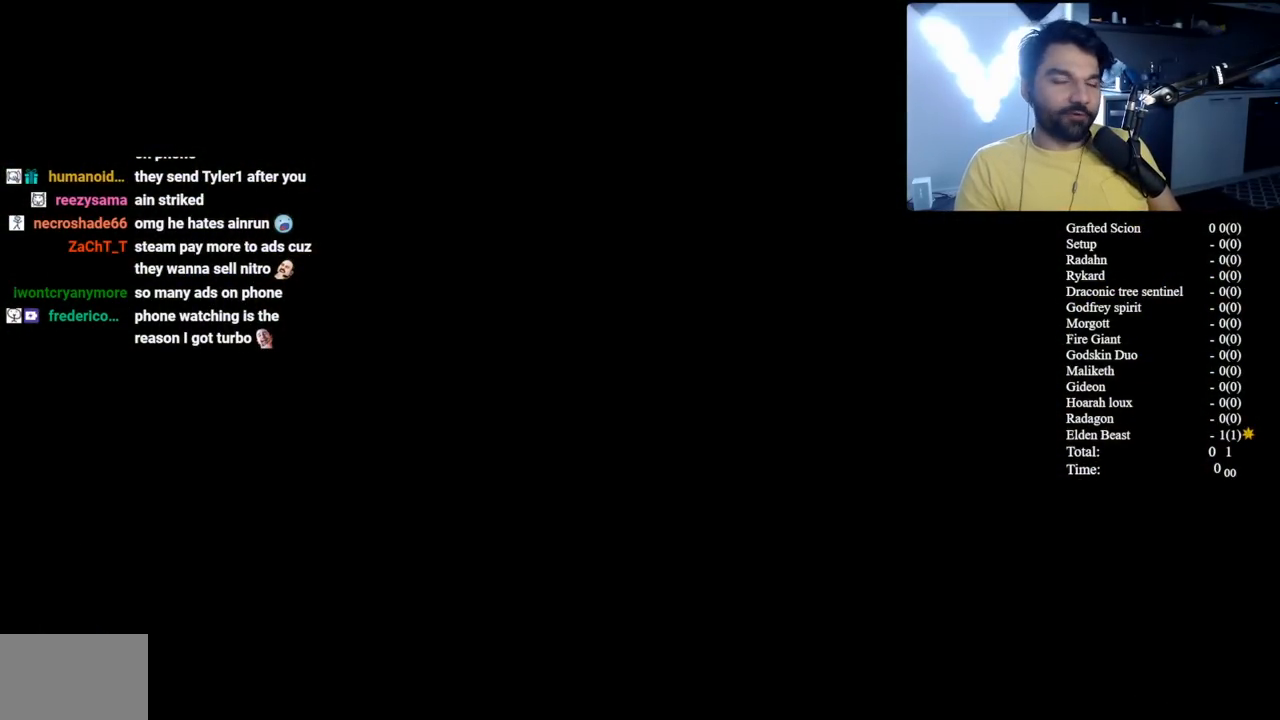
{"buttons": ["Y"], "left_stick": "center", "right_stick": "center", "events": [[383, "Y", "down"]]}
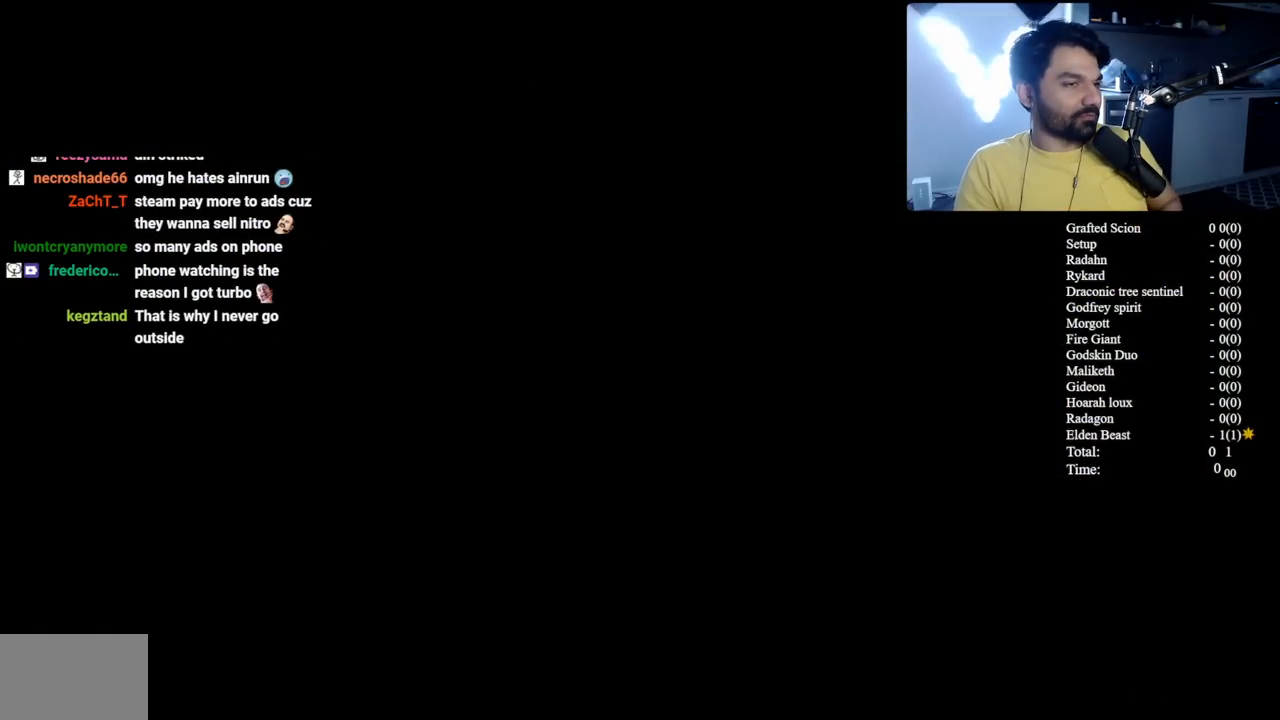
{"buttons": ["Y"], "left_stick": "center", "right_stick": "center", "events": [[50, "Y", "up"], [100, "Y", "down"], [233, "Y", "up"], [300, "Y", "down"], [417, "Y", "up"], [500, "Y", "down"]]}
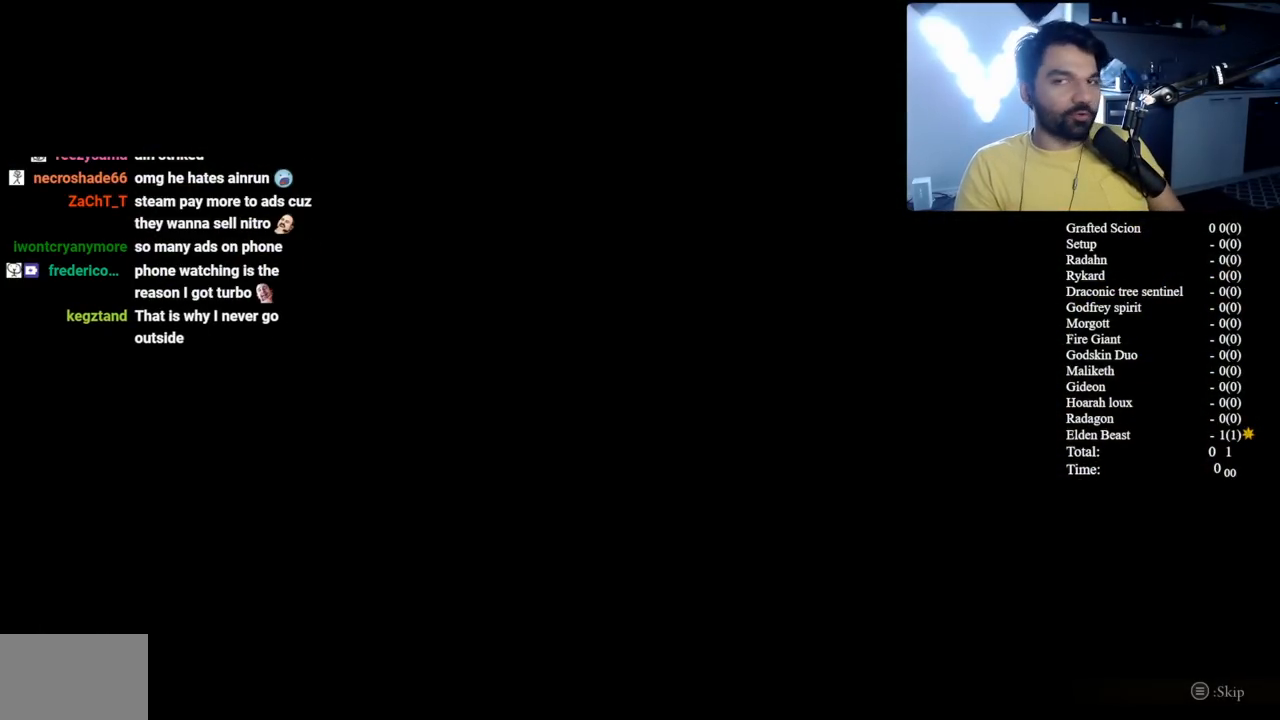
{"buttons": [], "left_stick": "center", "right_stick": "center", "events": [[117, "Y", "up"], [183, "Y", "down"], [317, "Y", "up"], [383, "Y", "down"], [483, "Y", "up"]]}
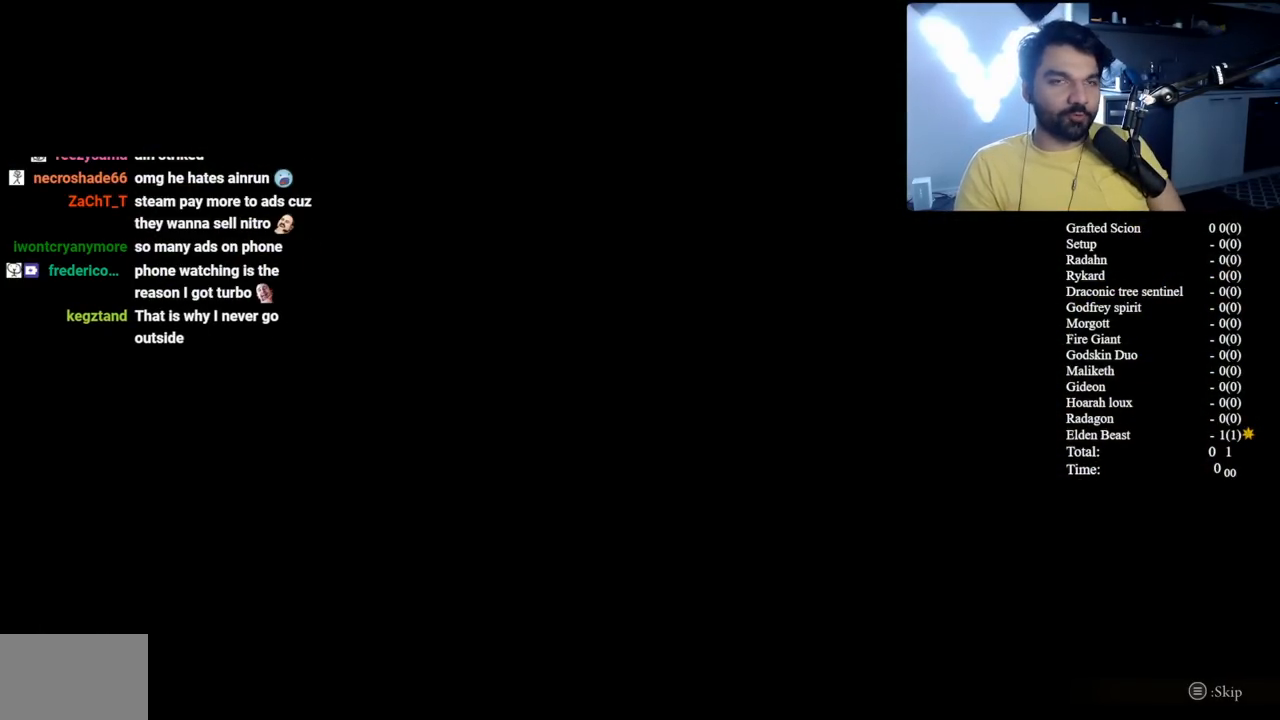
{"buttons": ["START"], "left_stick": "center", "right_stick": "center", "events": [[83, "Y", "down"], [200, "Y", "up"], [283, "START", "down"], [383, "START", "up"], [467, "START", "down"]]}
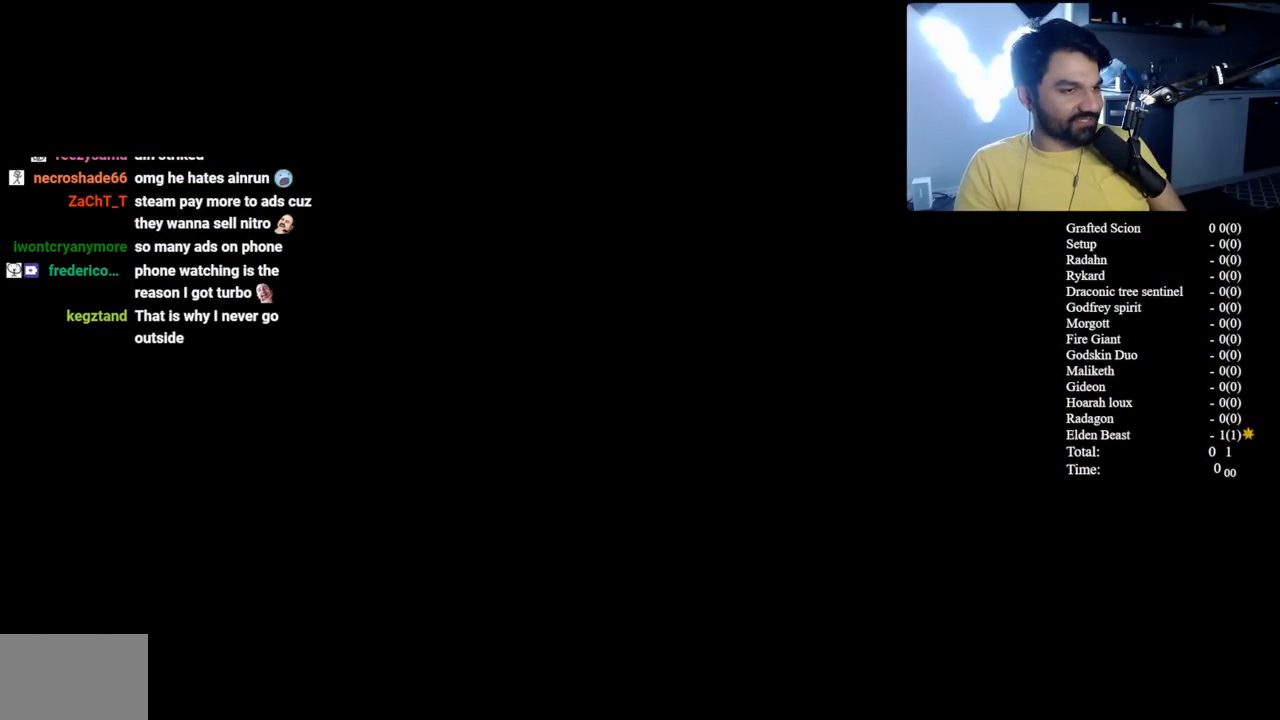
{"buttons": ["START"], "left_stick": "center", "right_stick": "center", "events": [[83, "START", "up"], [150, "START", "down"], [250, "START", "up"], [317, "START", "down"], [417, "START", "up"], [483, "START", "down"]]}
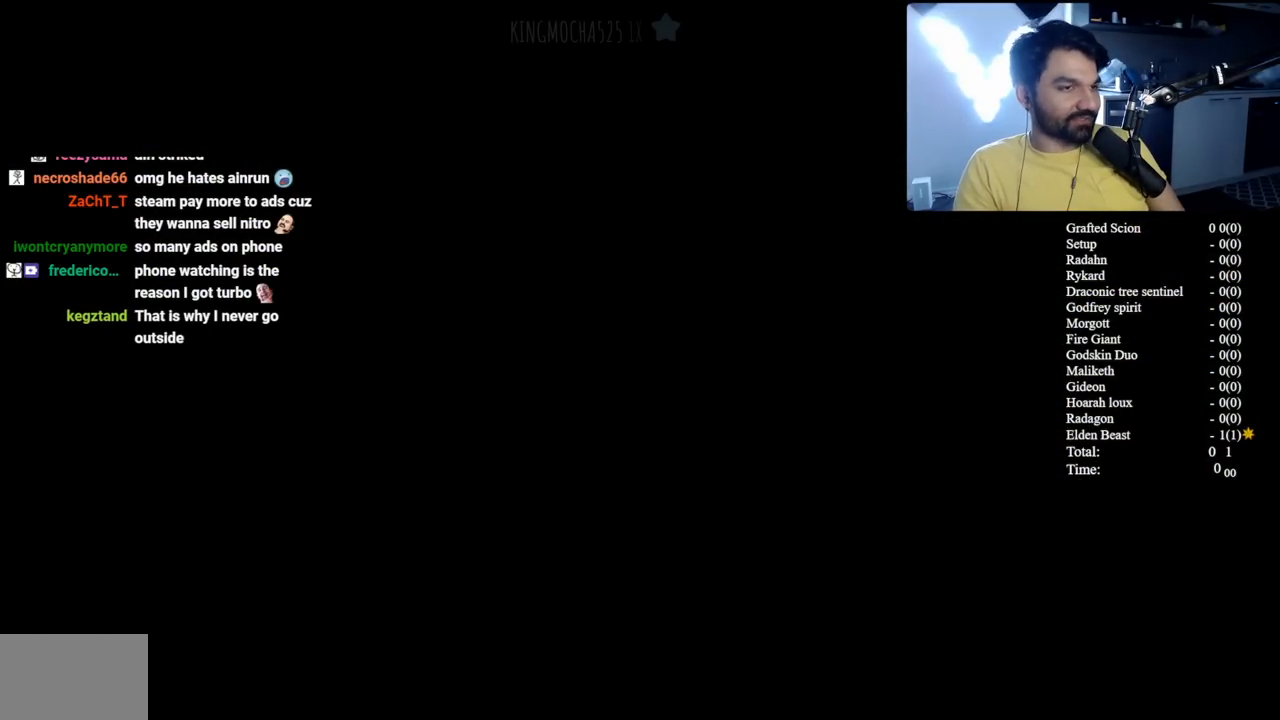
{"buttons": ["START"], "left_stick": "center", "right_stick": "center", "events": [[83, "START", "up"], [133, "Y", "down"], [217, "START", "down"], [283, "Y", "up"], [350, "START", "up"], [367, "Y", "down"], [450, "START", "down"], [467, "Y", "up"]]}
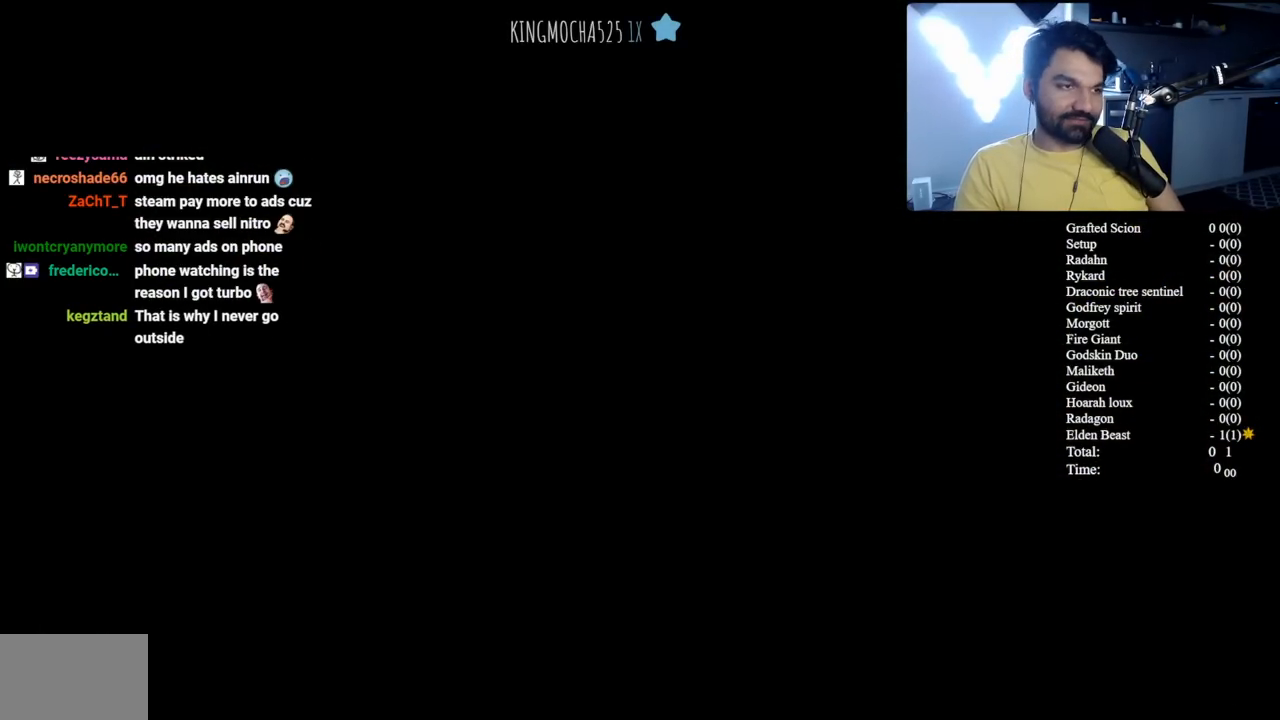
{"buttons": [], "left_stick": "center", "right_stick": "center", "events": [[50, "START", "up"], [83, "Y", "down"], [133, "START", "down"], [200, "Y", "up"], [233, "START", "up"], [300, "Y", "down"], [350, "START", "down"], [417, "Y", "up"], [467, "START", "up"]]}
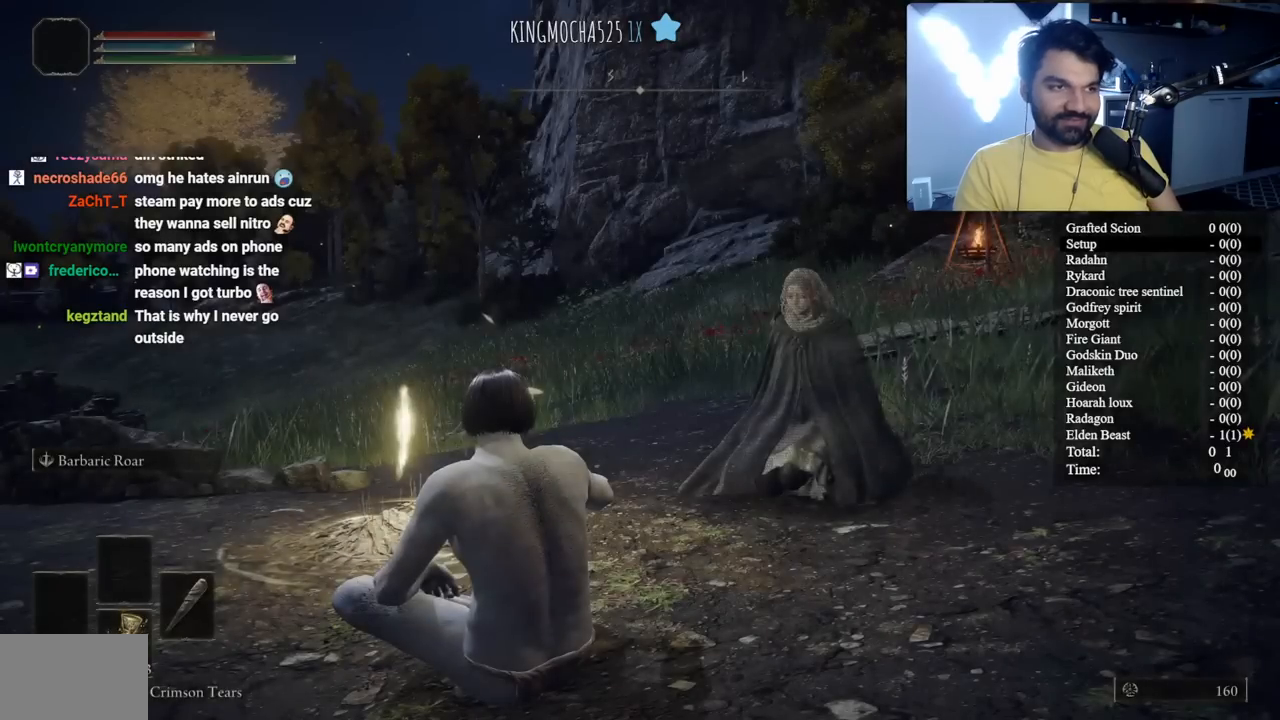
{"buttons": ["Y"], "left_stick": "center", "right_stick": "center", "events": [[33, "Y", "down"], [167, "Y", "up"], [233, "Y", "down"], [383, "Y", "up"], [450, "Y", "down"]]}
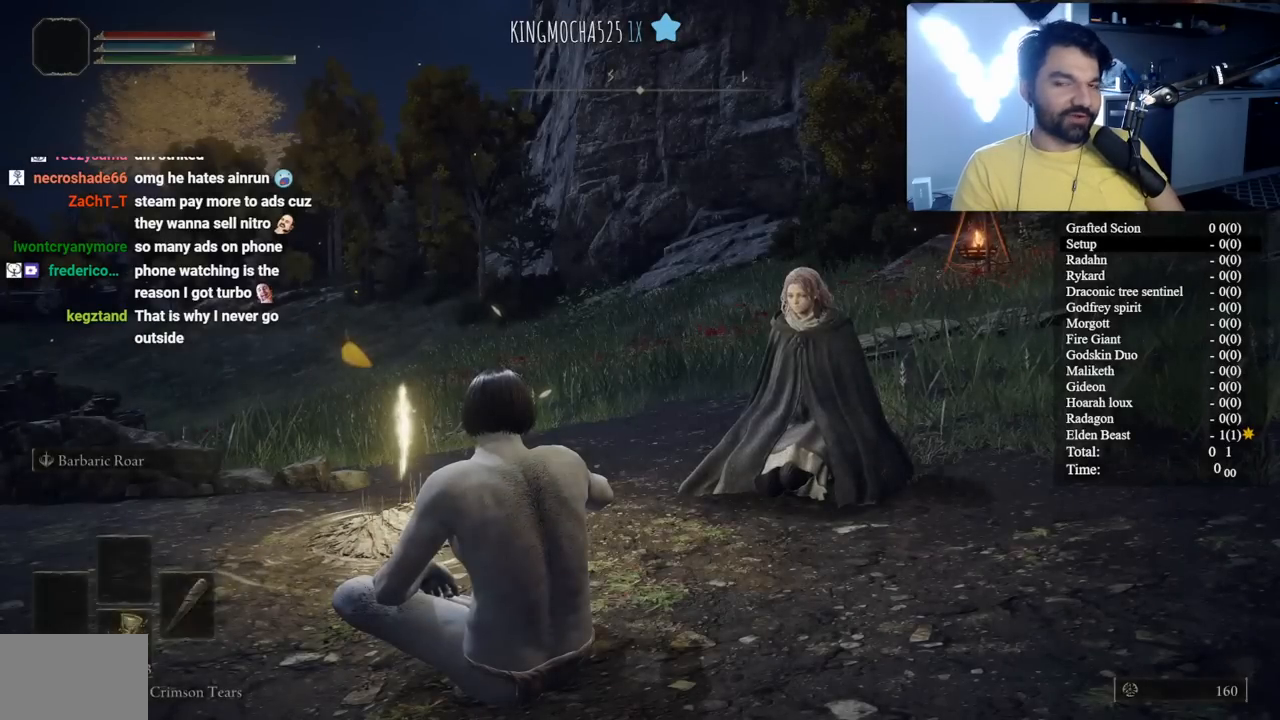
{"buttons": [], "left_stick": "center", "right_stick": "center", "events": [[83, "Y", "up"], [167, "Y", "down"], [250, "Y", "up"], [383, "Y", "down"], [450, "Y", "up"]]}
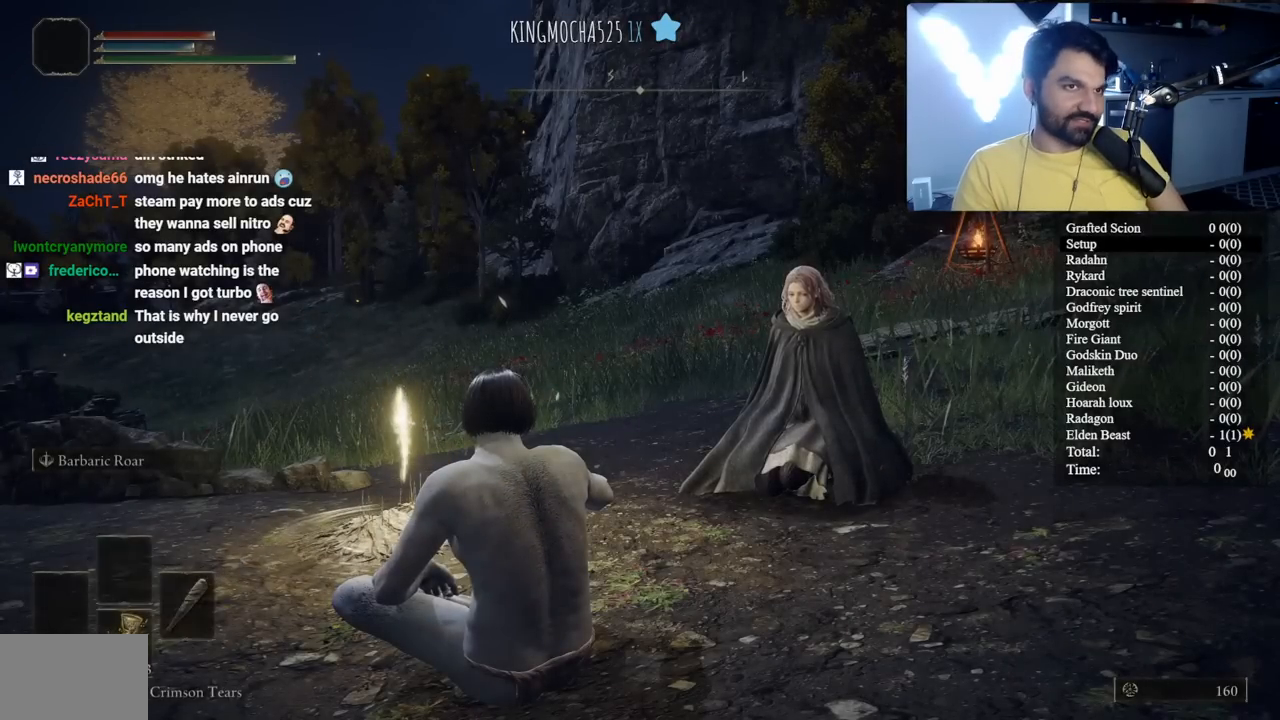
{"buttons": ["Y"], "left_stick": "center", "right_stick": "center", "events": [[67, "Y", "down"], [133, "Y", "up"], [233, "Y", "down"], [350, "Y", "up"], [417, "Y", "down"]]}
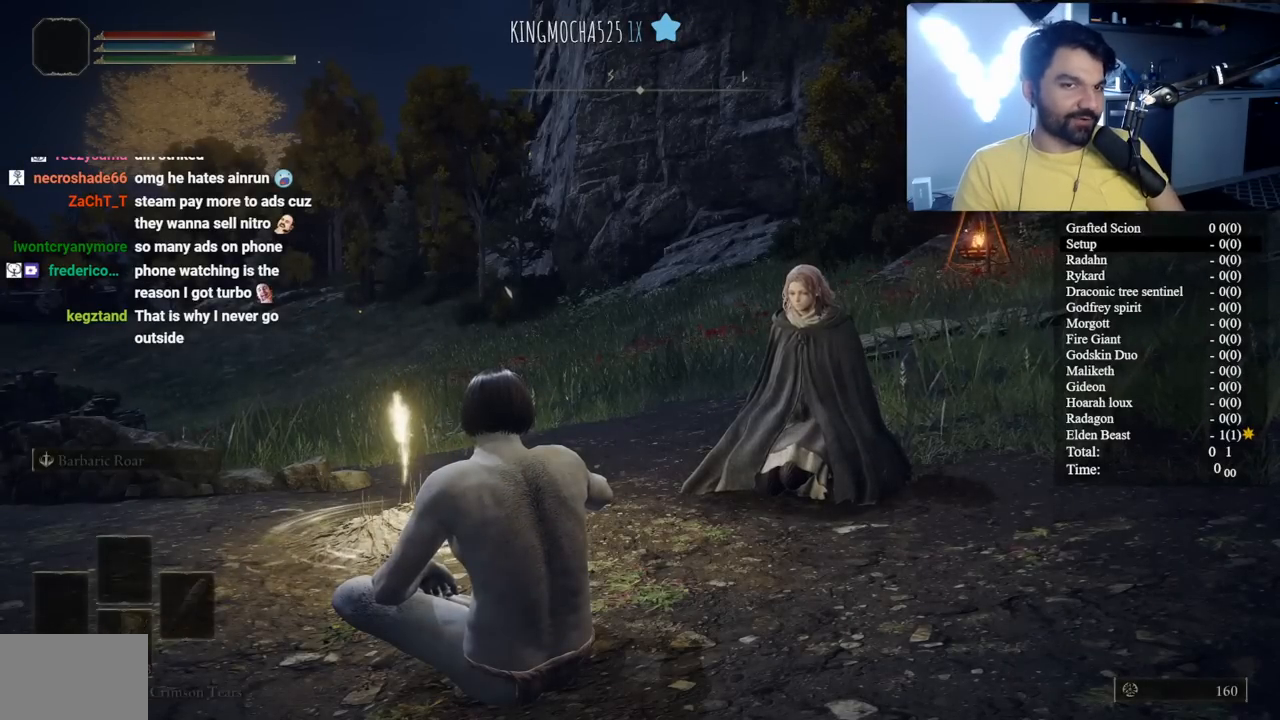
{"buttons": [], "left_stick": "center", "right_stick": "center", "events": [[50, "Y", "up"], [133, "Y", "down"], [250, "Y", "up"], [333, "Y", "down"], [450, "Y", "up"]]}
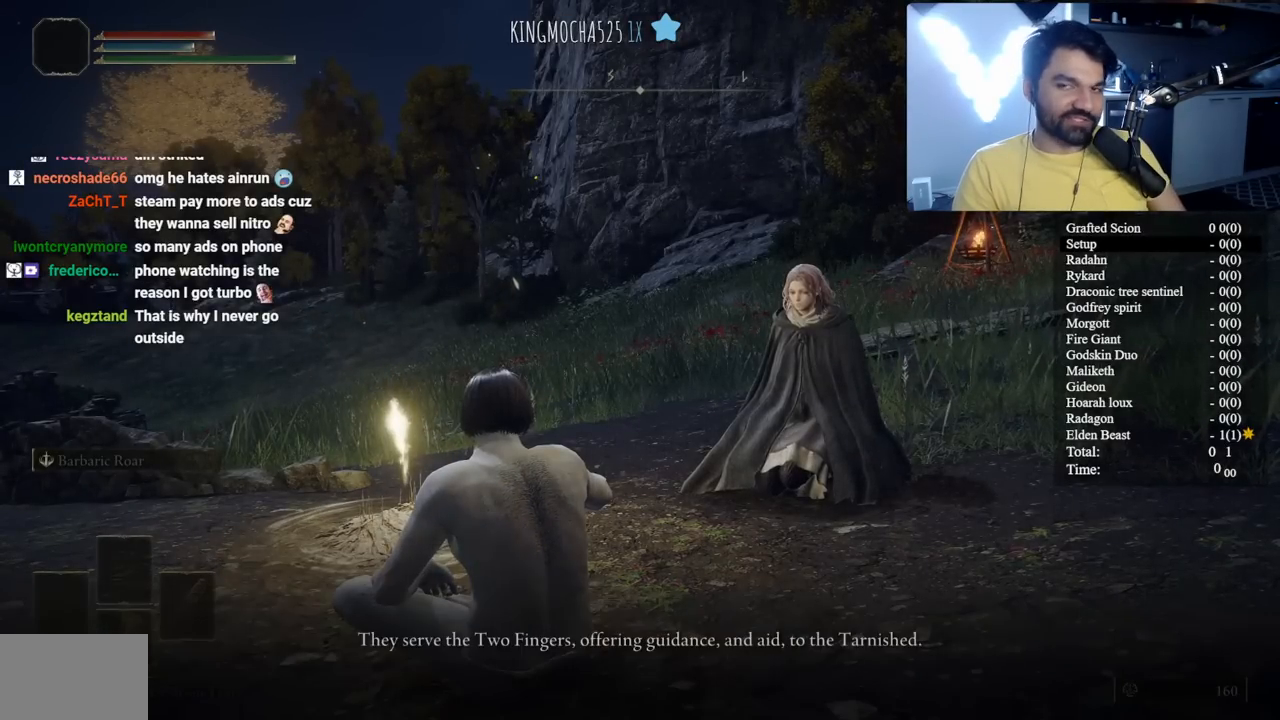
{"buttons": ["Y"], "left_stick": "center", "right_stick": "center", "events": [[33, "Y", "down"], [117, "Y", "up"], [233, "Y", "down"], [350, "Y", "up"], [433, "Y", "down"]]}
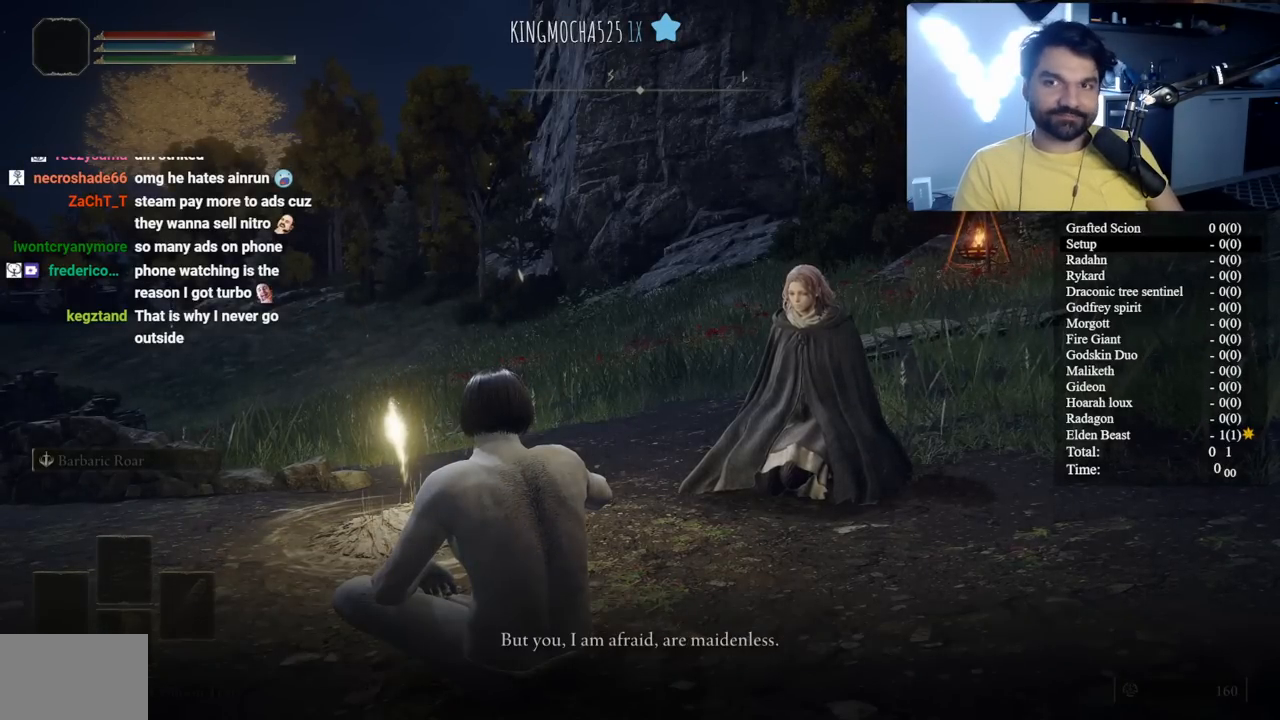
{"buttons": [], "left_stick": "center", "right_stick": "center", "events": [[50, "Y", "up"], [183, "Y", "down"], [267, "Y", "up"], [350, "Y", "down"], [433, "Y", "up"]]}
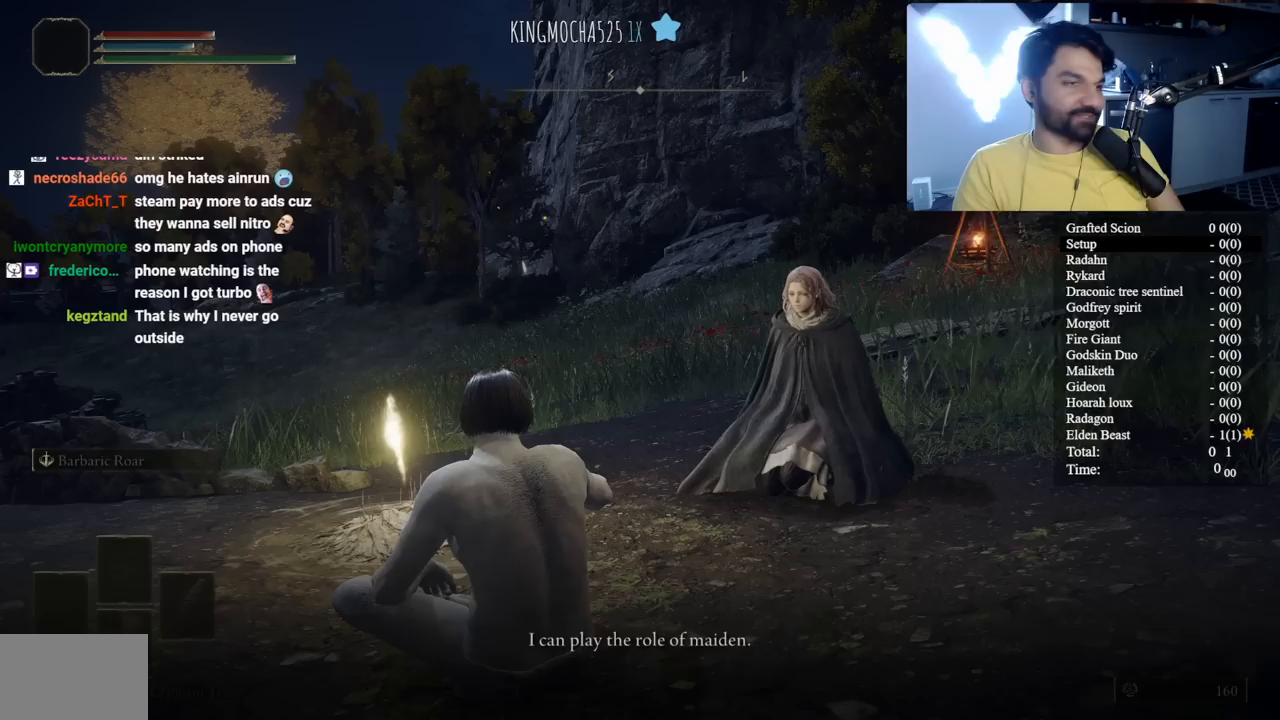
{"buttons": ["Y"], "left_stick": "center", "right_stick": "center", "events": [[33, "Y", "down"], [133, "Y", "up"], [233, "Y", "down"], [333, "Y", "up"], [433, "Y", "down"]]}
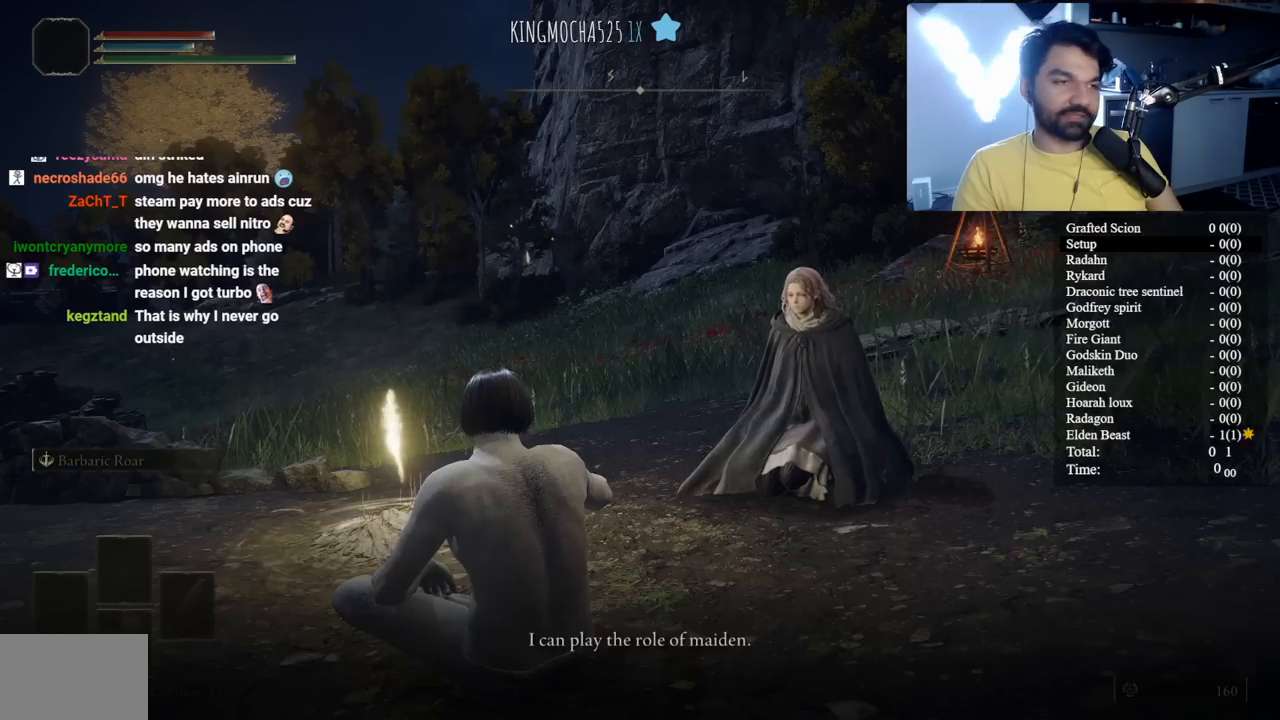
{"buttons": [], "left_stick": "center", "right_stick": "center", "events": [[33, "Y", "up"], [133, "Y", "down"], [217, "Y", "up"], [317, "Y", "down"], [417, "Y", "up"]]}
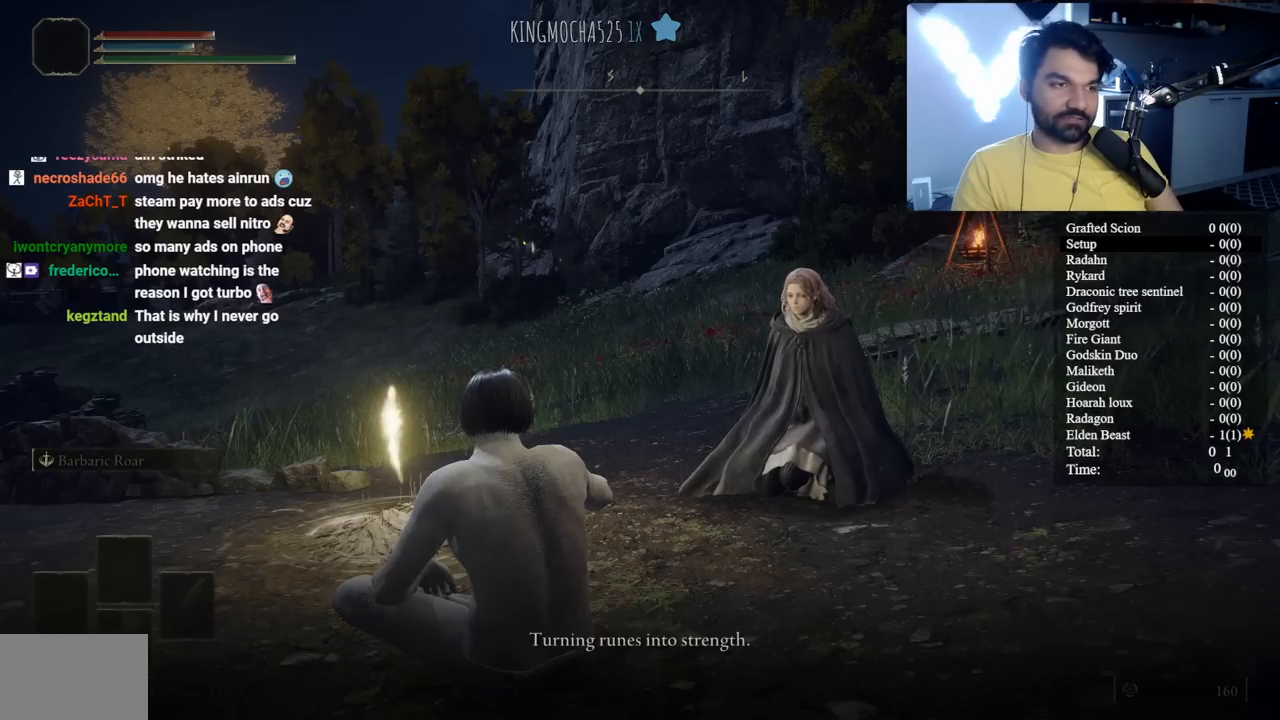
{"buttons": ["Y"], "left_stick": "center", "right_stick": "center", "events": [[17, "Y", "down"], [183, "Y", "up"], [250, "Y", "down"], [383, "Y", "up"], [433, "Y", "down"]]}